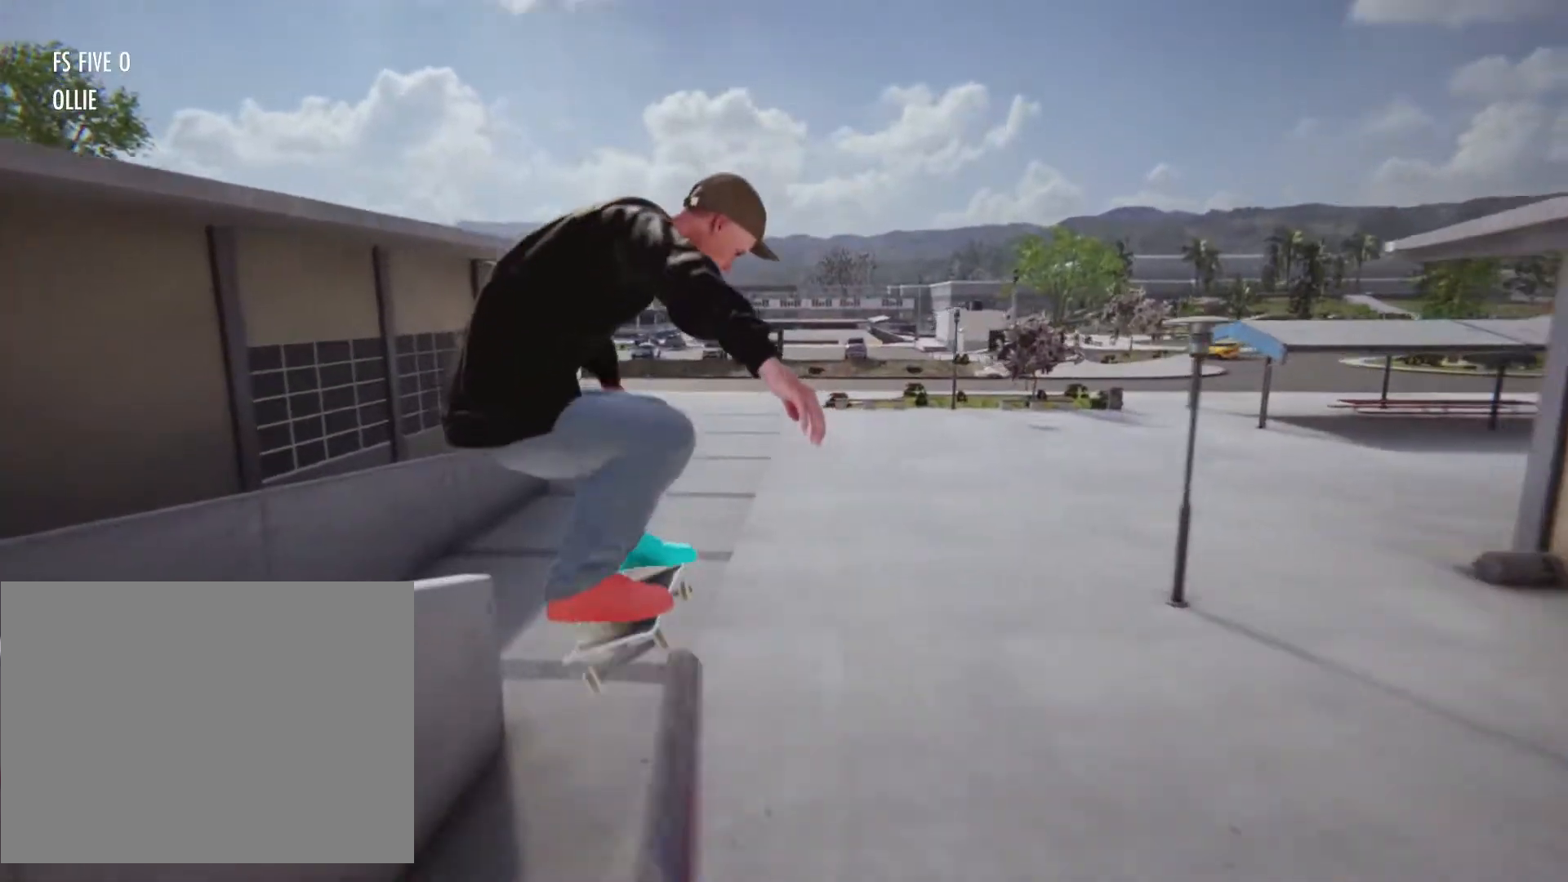
Gameplay with a controller (PlayStation layout); each line is a JSON object with the inputs held at the frame after it. "events" lists button and stick changes between this image and that frame as [ms after this image, input, new state], when the widget could be followed in between. Not read: L3 R1 R3.
{"buttons": [], "left_stick": "center", "right_stick": "center", "events": []}
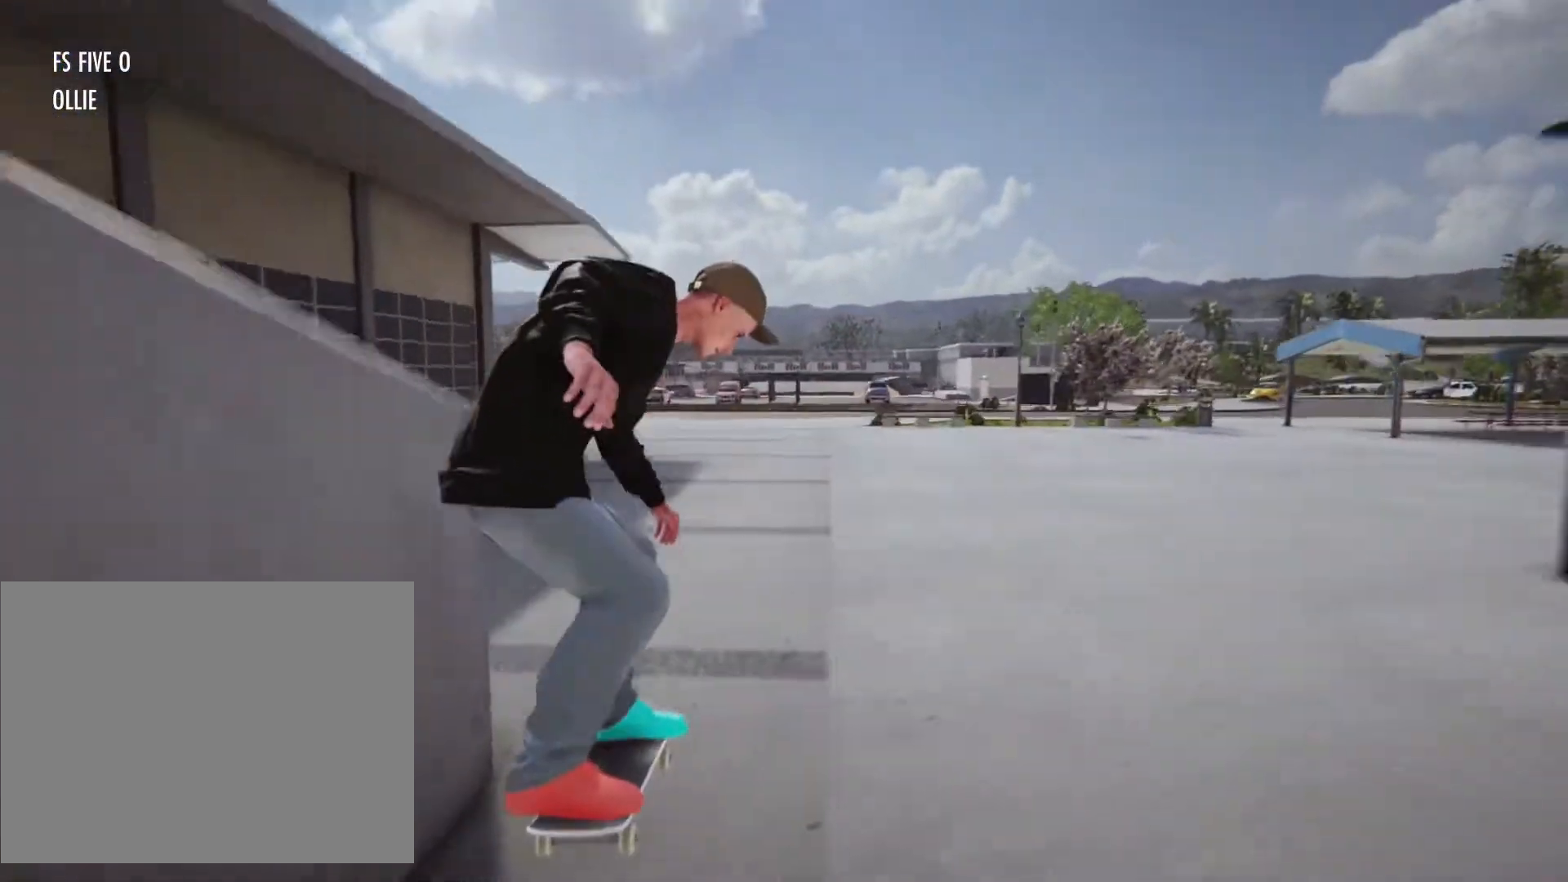
{"buttons": [], "left_stick": "center", "right_stick": "center"}
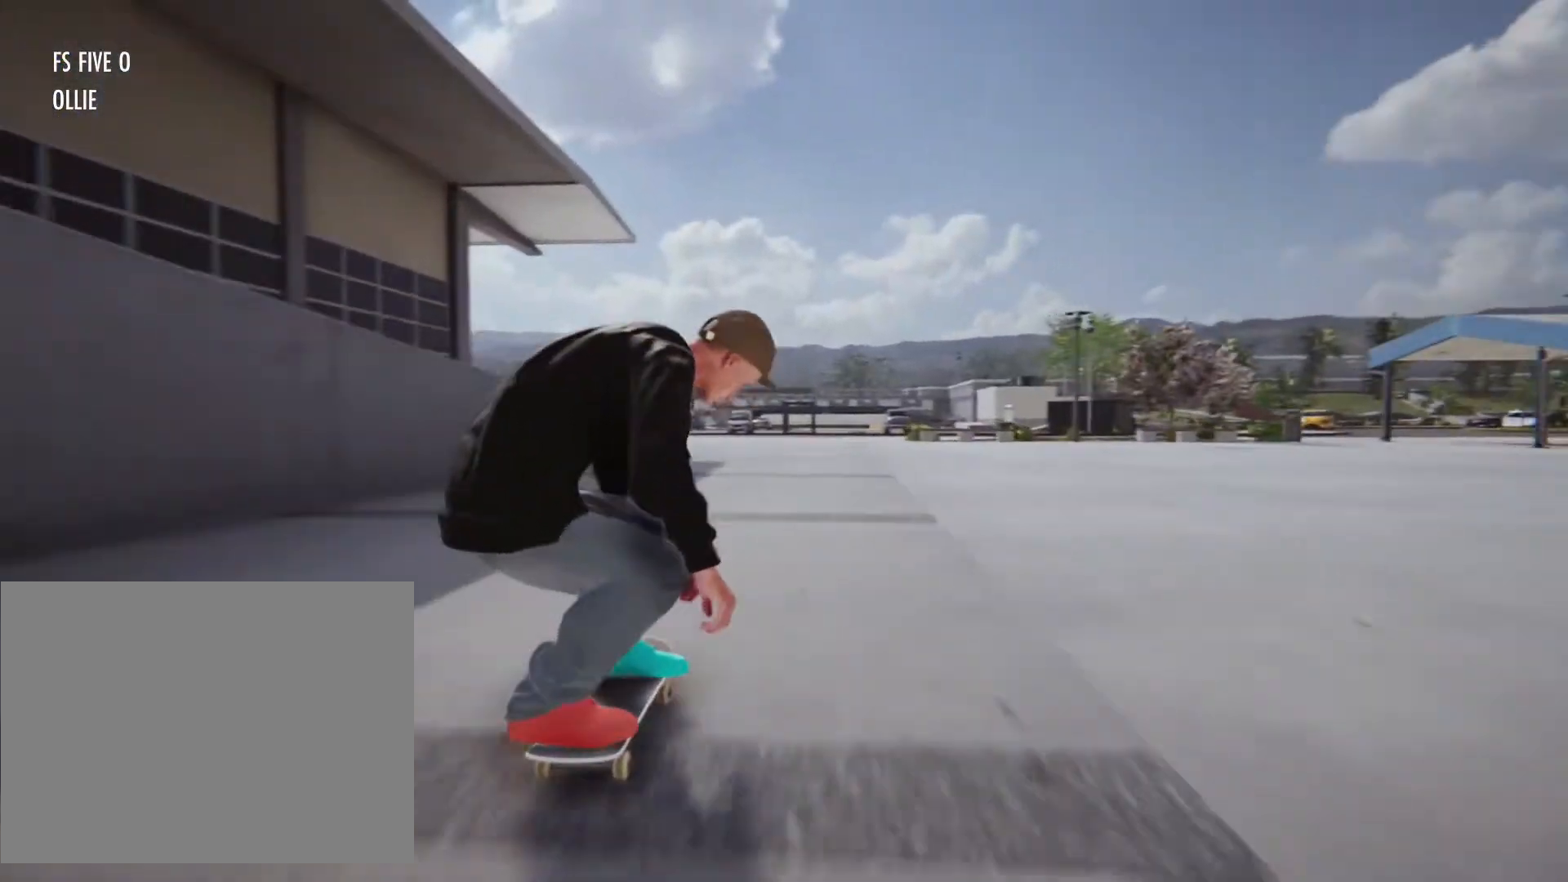
{"buttons": [], "left_stick": "right", "right_stick": "center", "events": [[467, "left_stick", "right"]]}
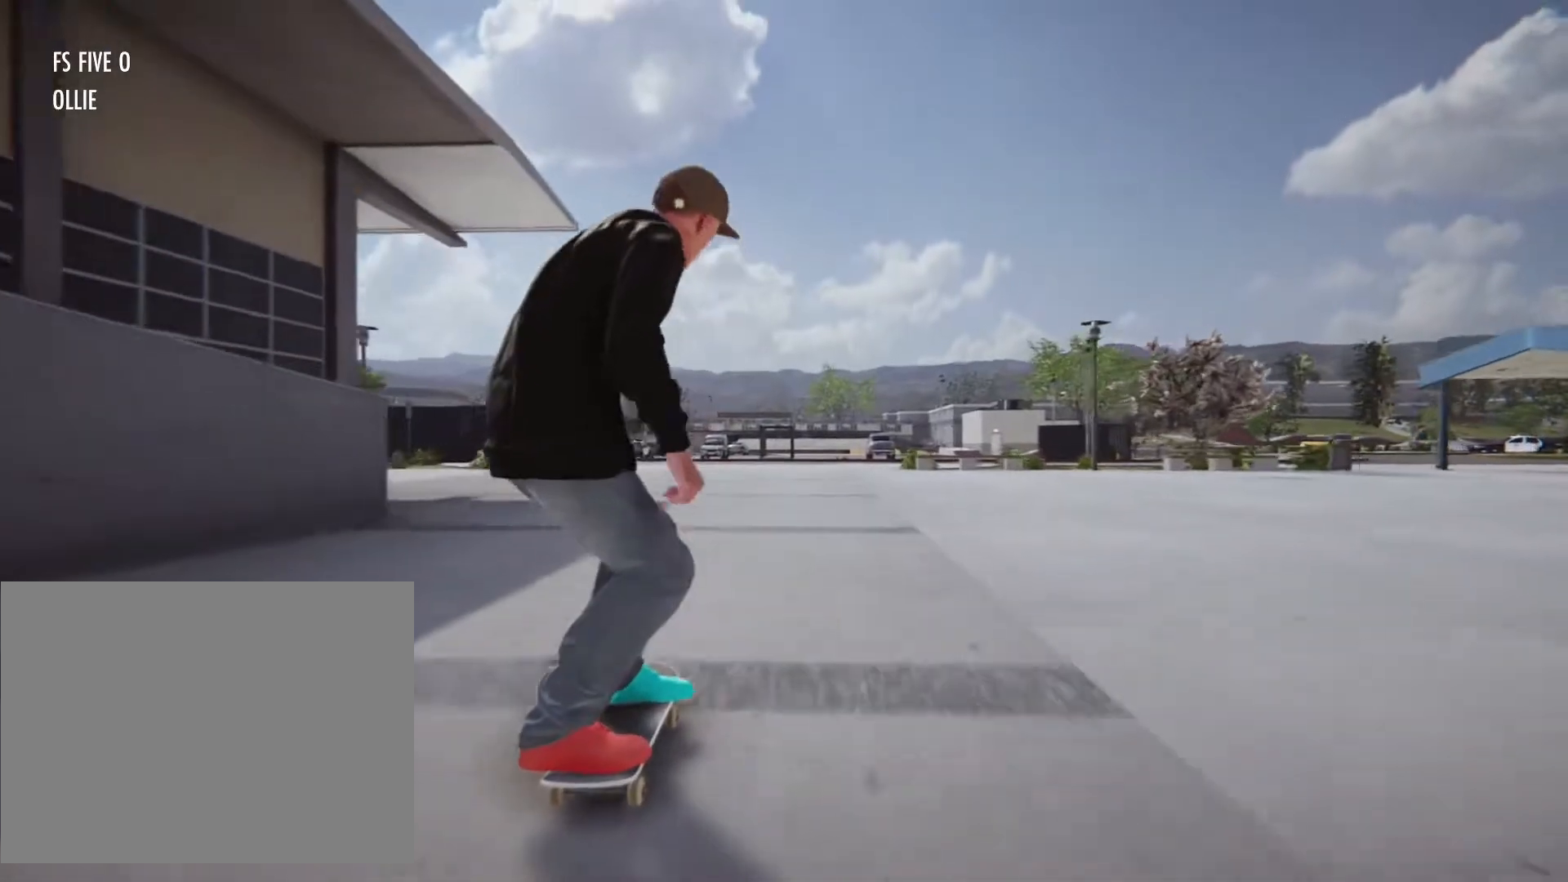
{"buttons": [], "left_stick": "center", "right_stick": "center", "events": [[50, "left_stick", "center"]]}
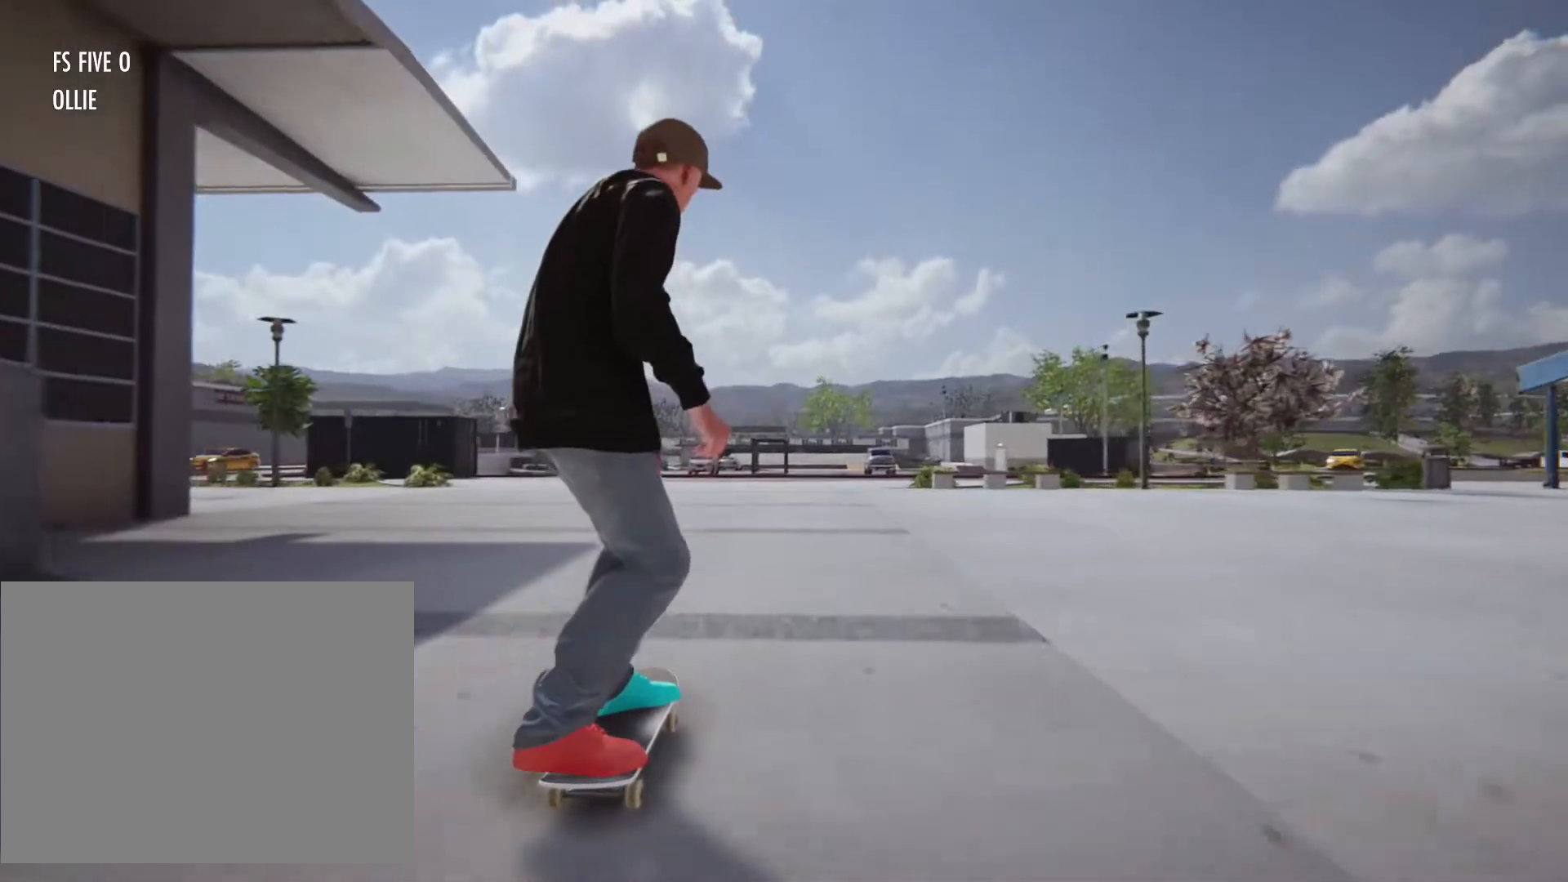
{"buttons": [], "left_stick": "center", "right_stick": "center", "events": []}
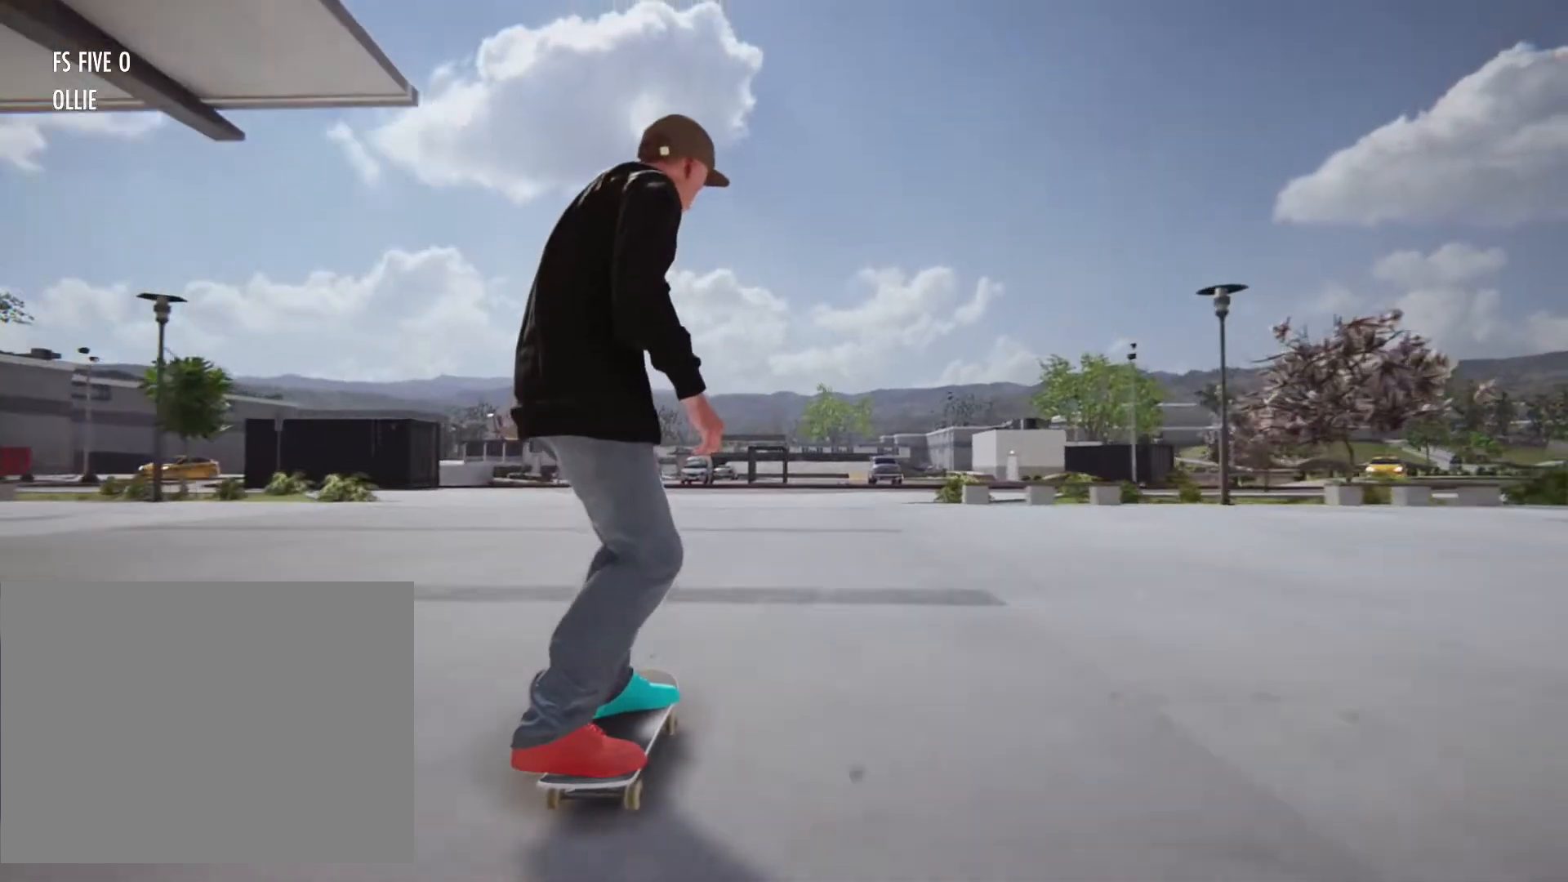
{"buttons": [], "left_stick": "center", "right_stick": "left", "events": [[350, "right_stick", "left"]]}
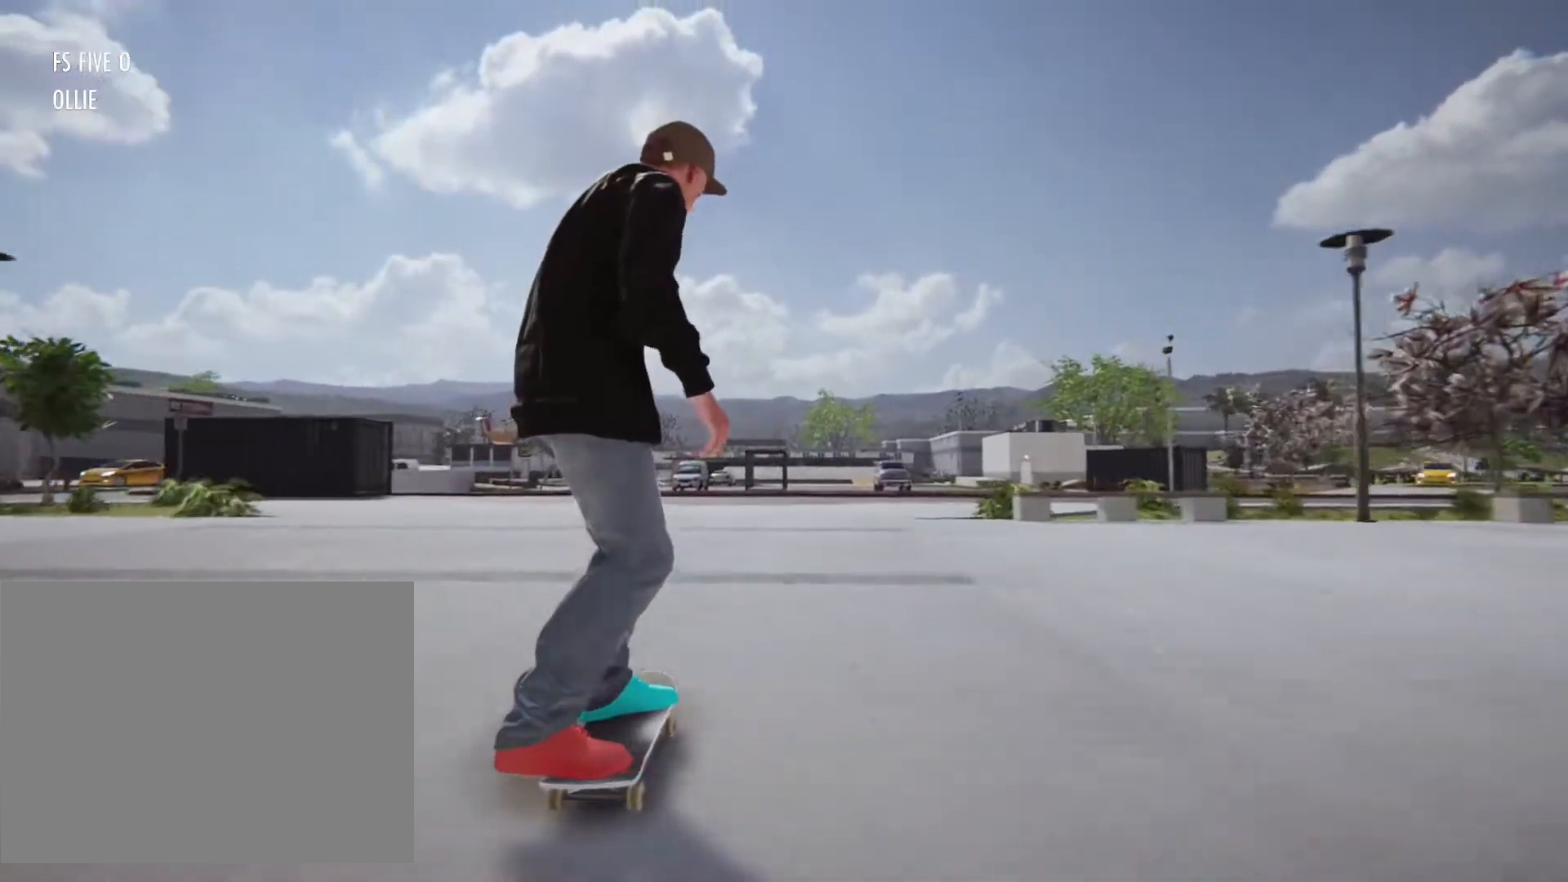
{"buttons": [], "left_stick": "down", "right_stick": "center", "events": [[50, "right_stick", "center"], [167, "left_stick", "left"], [317, "left_stick", "down-left"], [450, "left_stick", "down"]]}
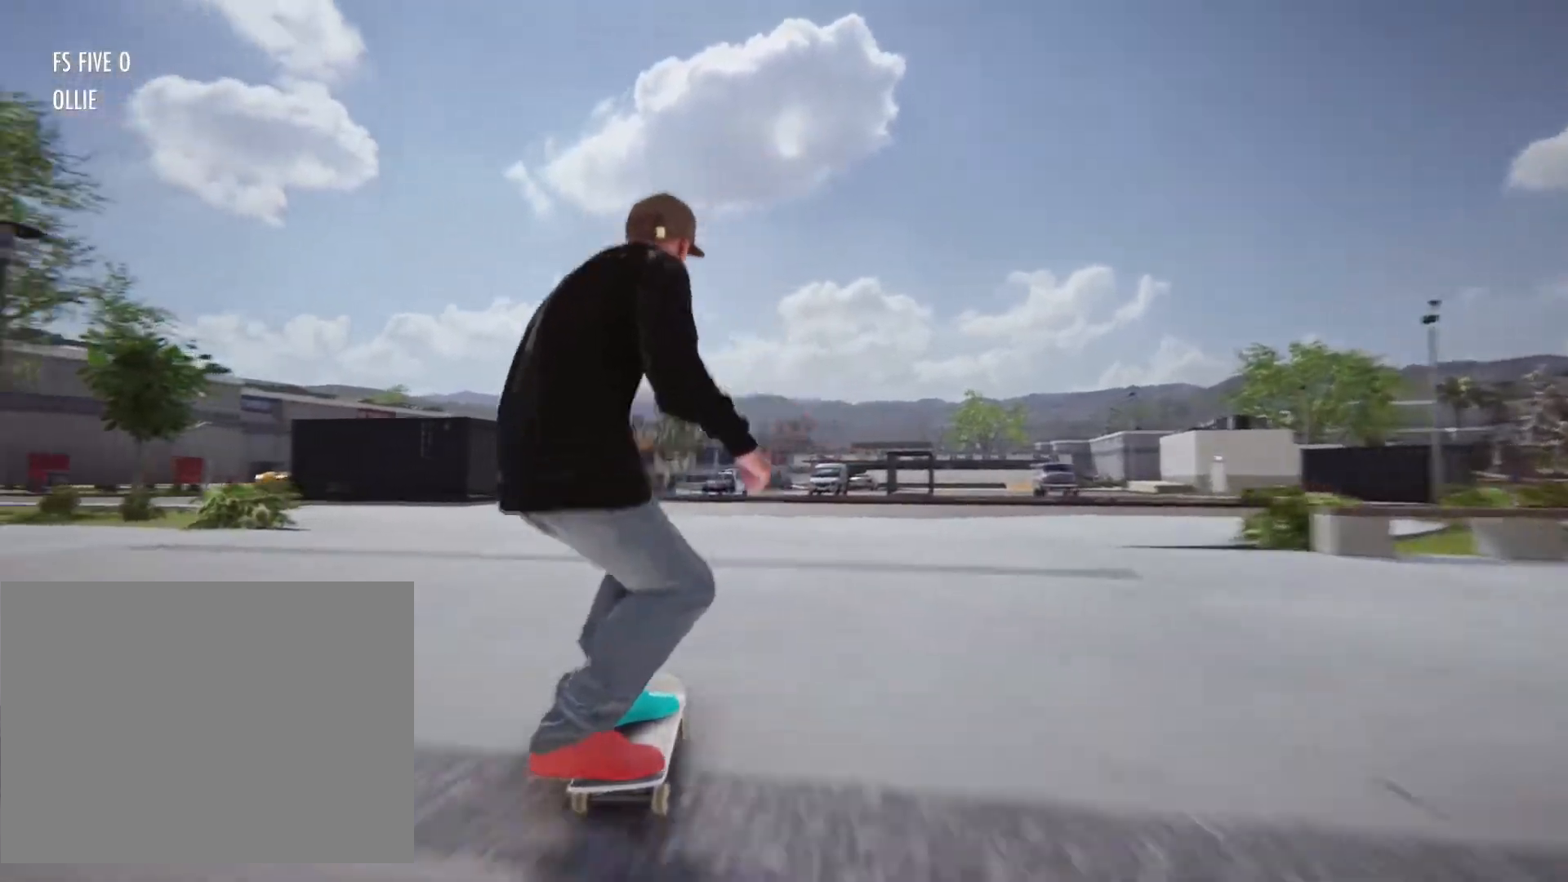
{"buttons": [], "left_stick": "right", "right_stick": "center", "events": [[383, "left_stick", "right"]]}
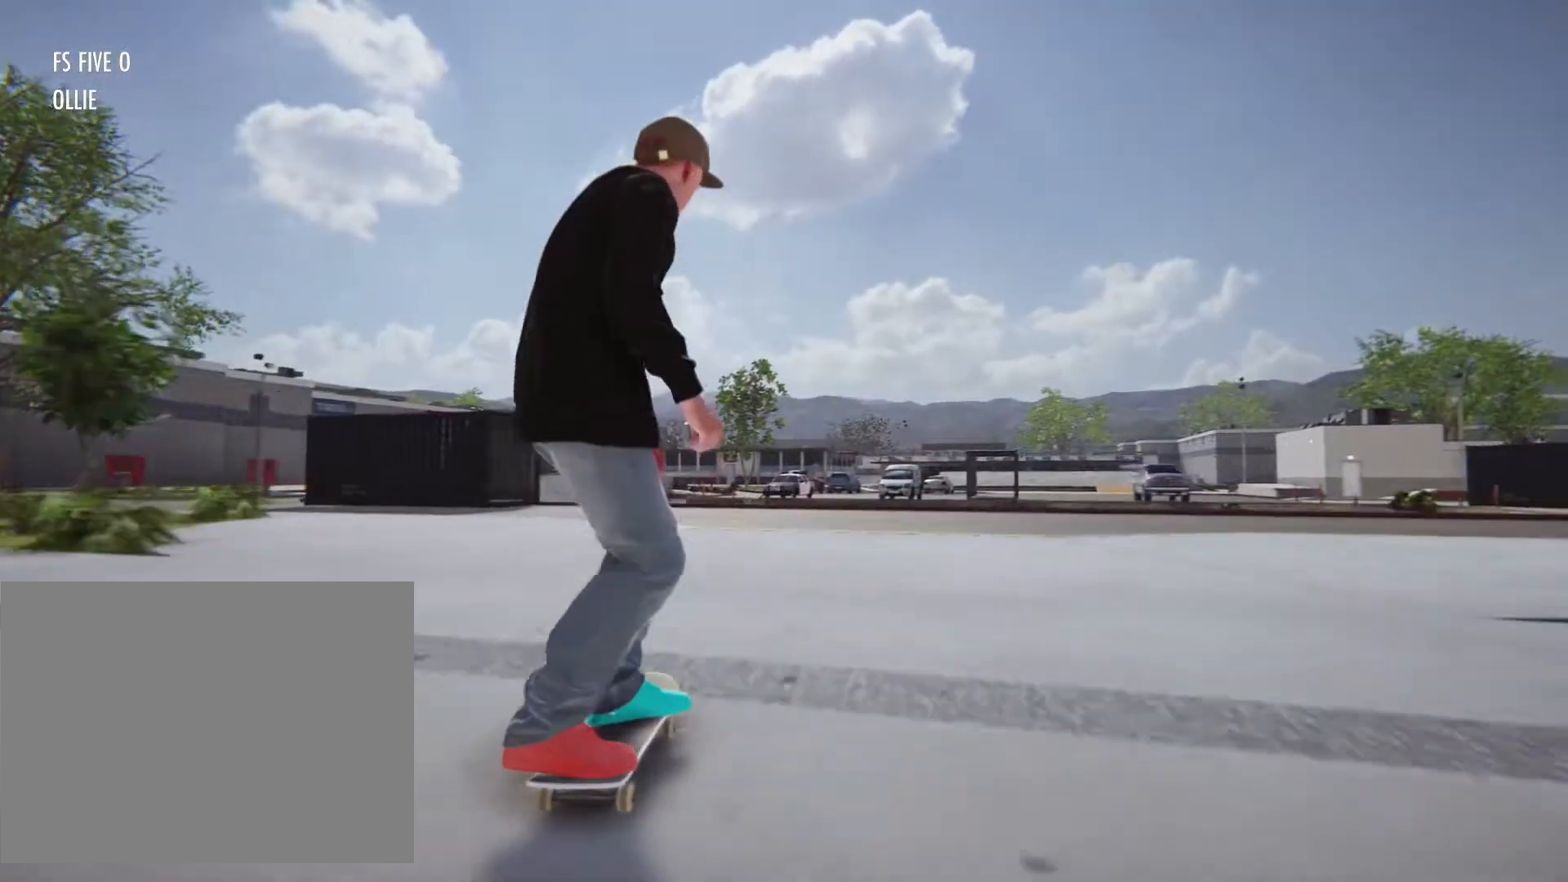
{"buttons": [], "left_stick": "right", "right_stick": "center", "events": []}
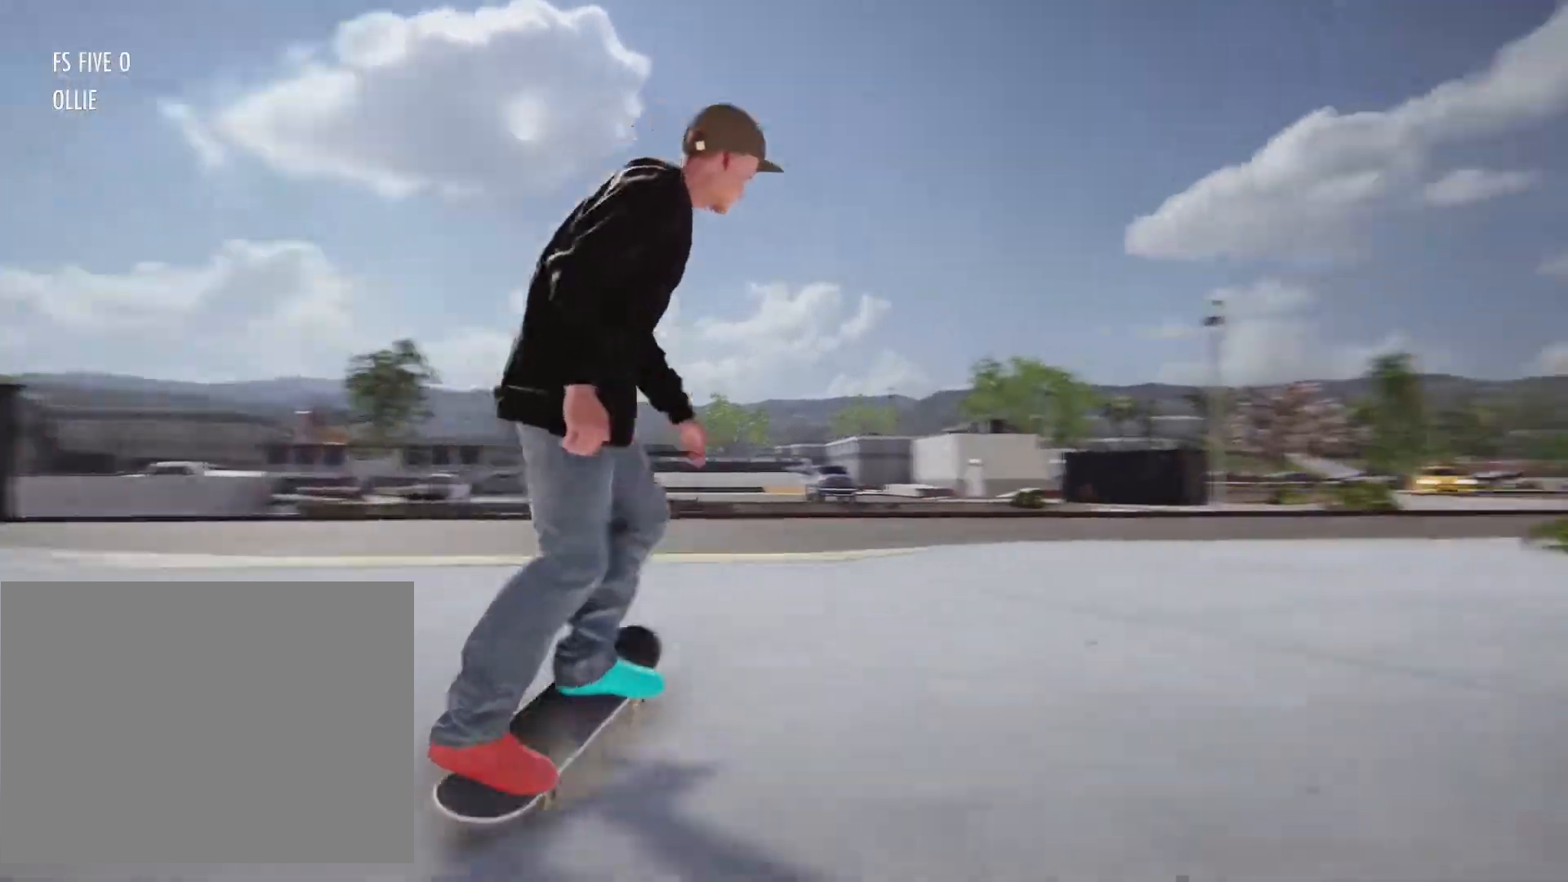
{"buttons": ["L2"], "left_stick": "right", "right_stick": "center"}
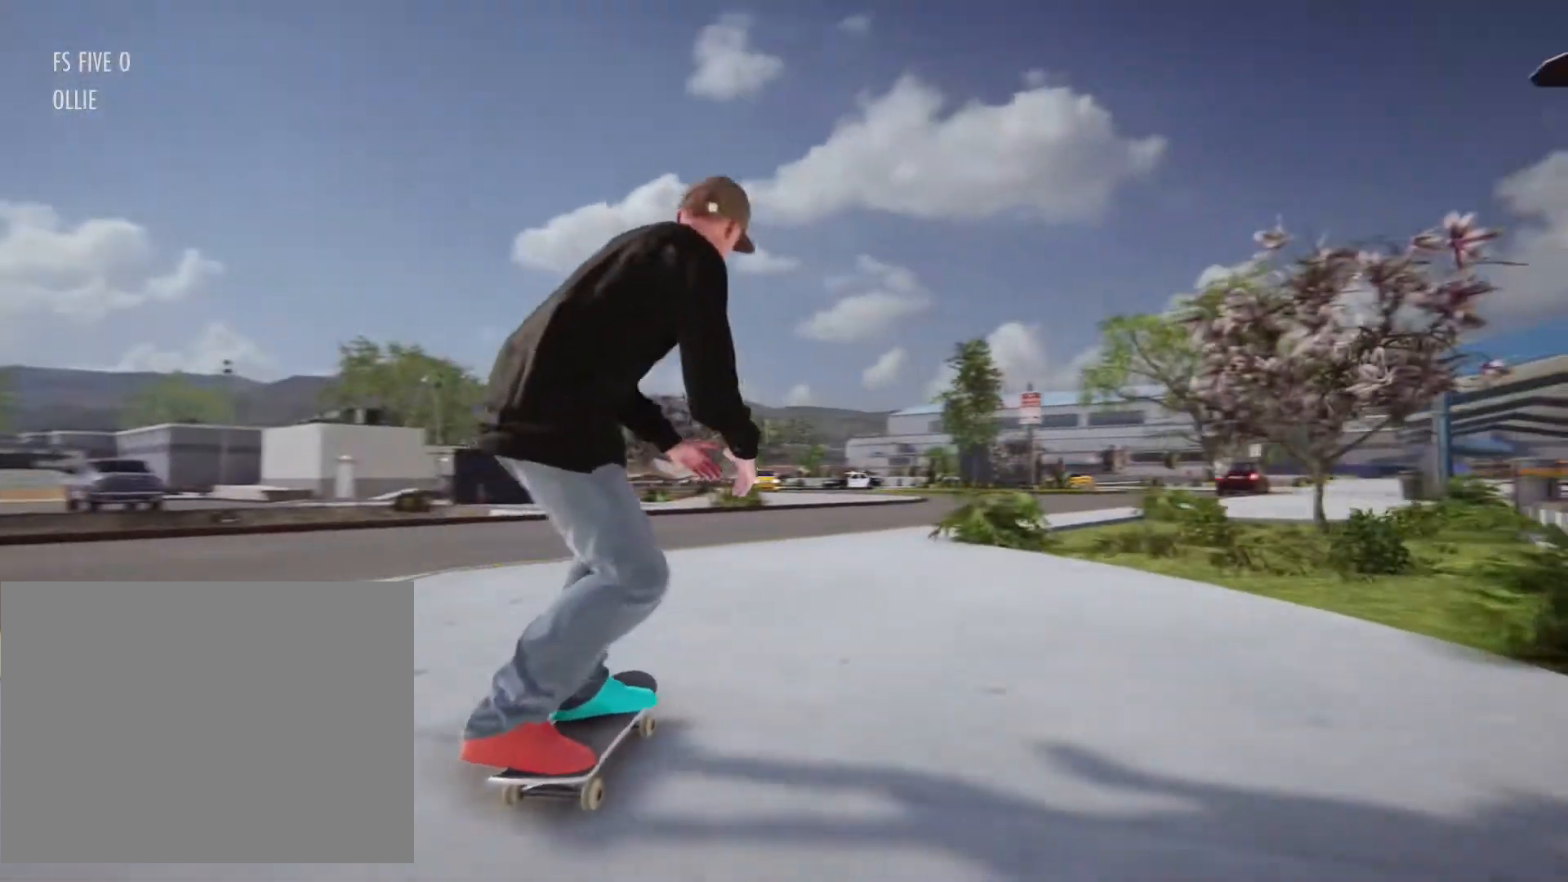
{"buttons": [], "left_stick": "right", "right_stick": "center", "events": [[50, "L2", "up"], [117, "left_stick", "left"], [417, "left_stick", "center"], [483, "left_stick", "right"]]}
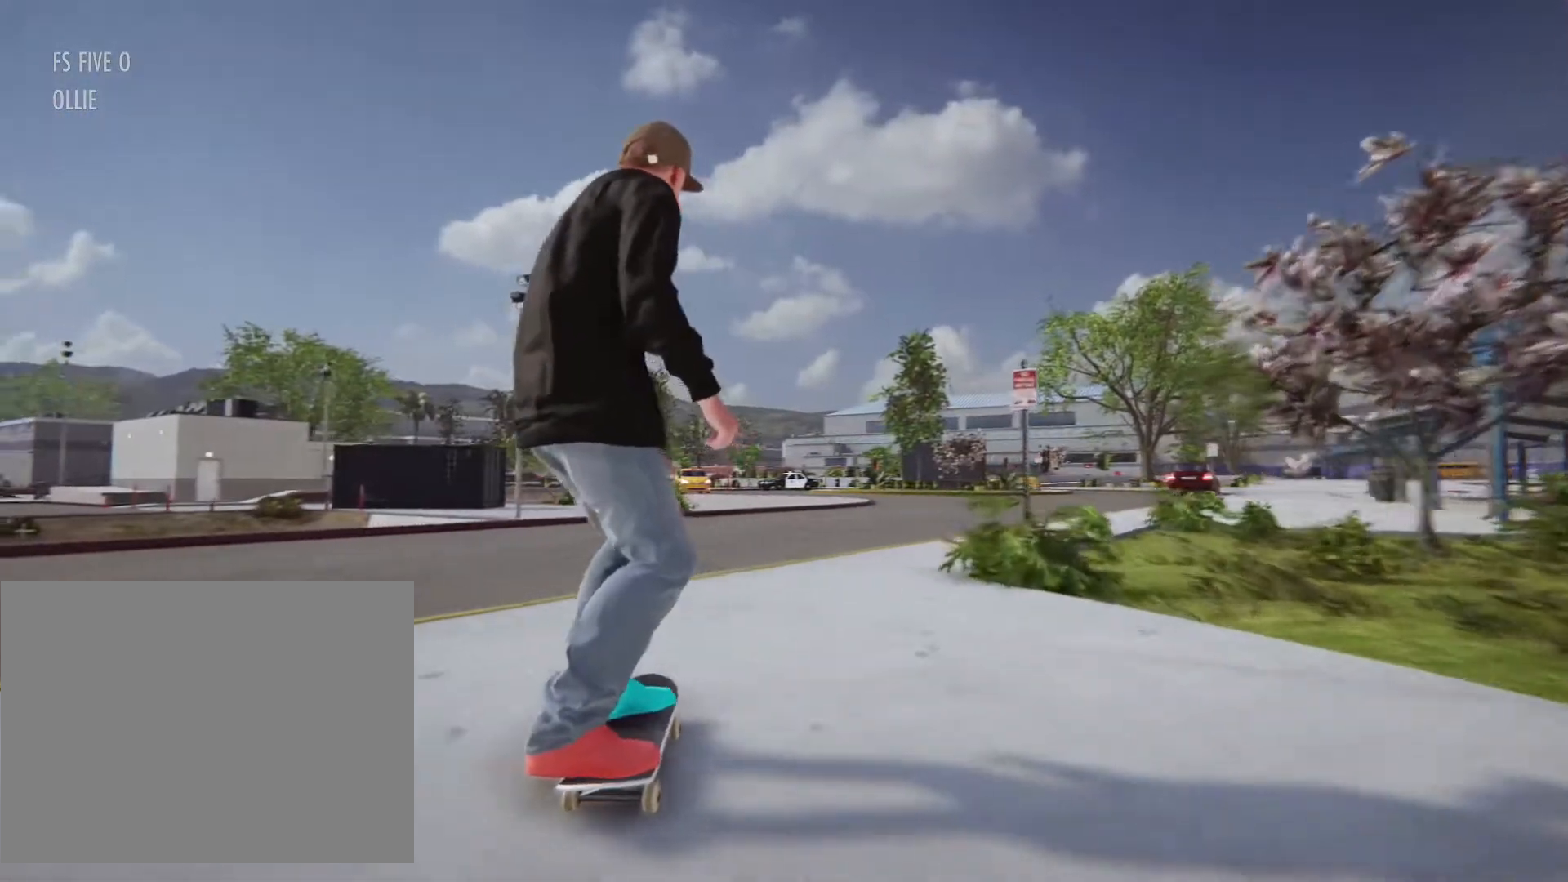
{"buttons": [], "left_stick": "center", "right_stick": "center", "events": [[183, "left_stick", "center"]]}
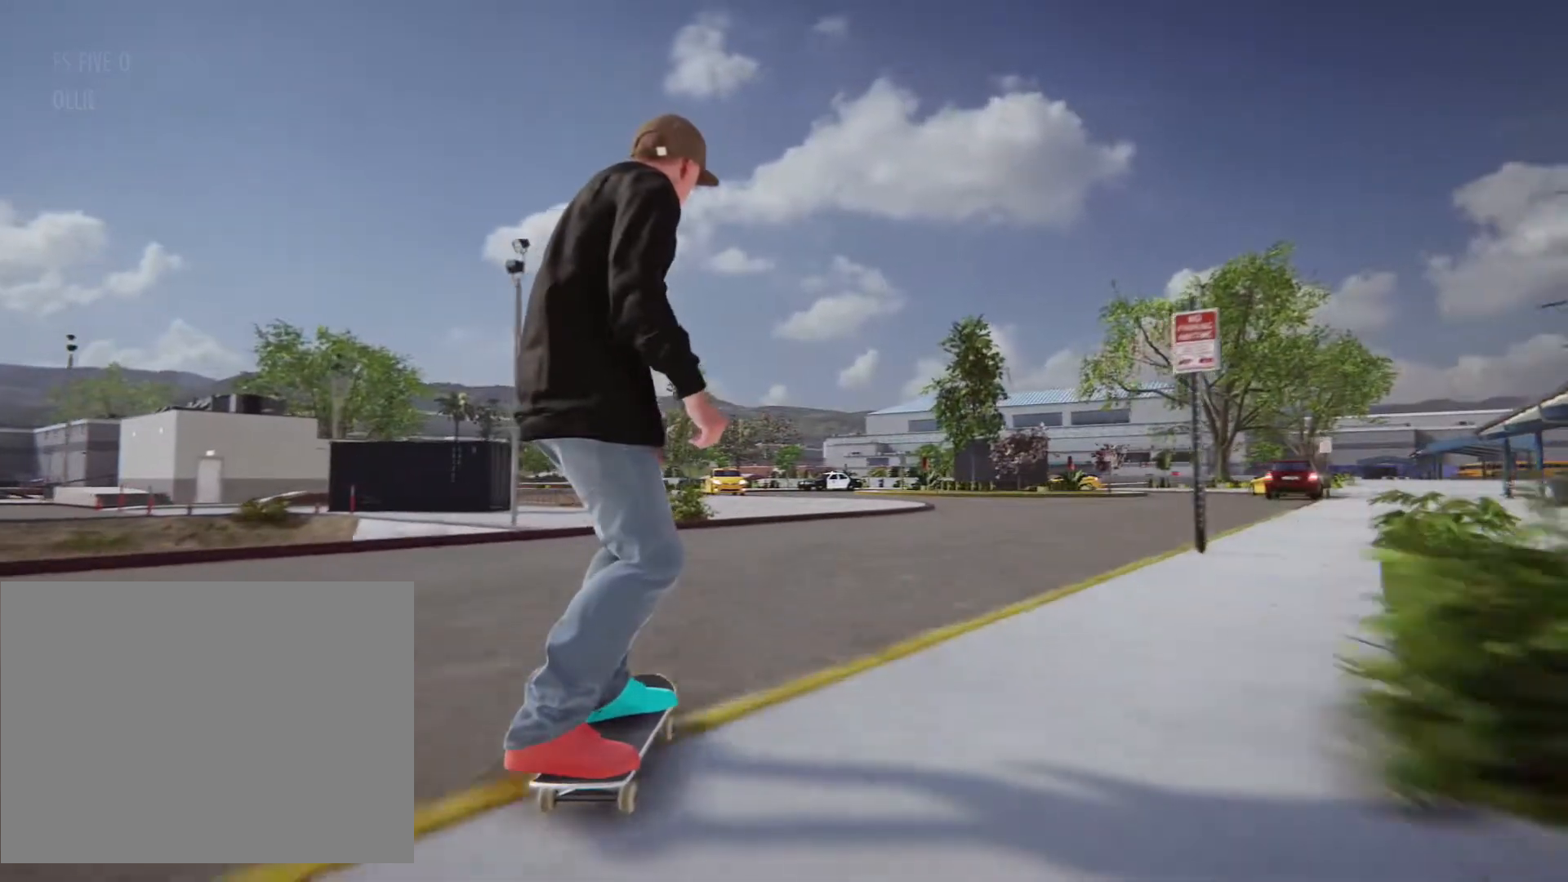
{"buttons": ["DPAD_DOWN"], "left_stick": "center", "right_stick": "center", "events": [[300, "DPAD_DOWN", "down"]]}